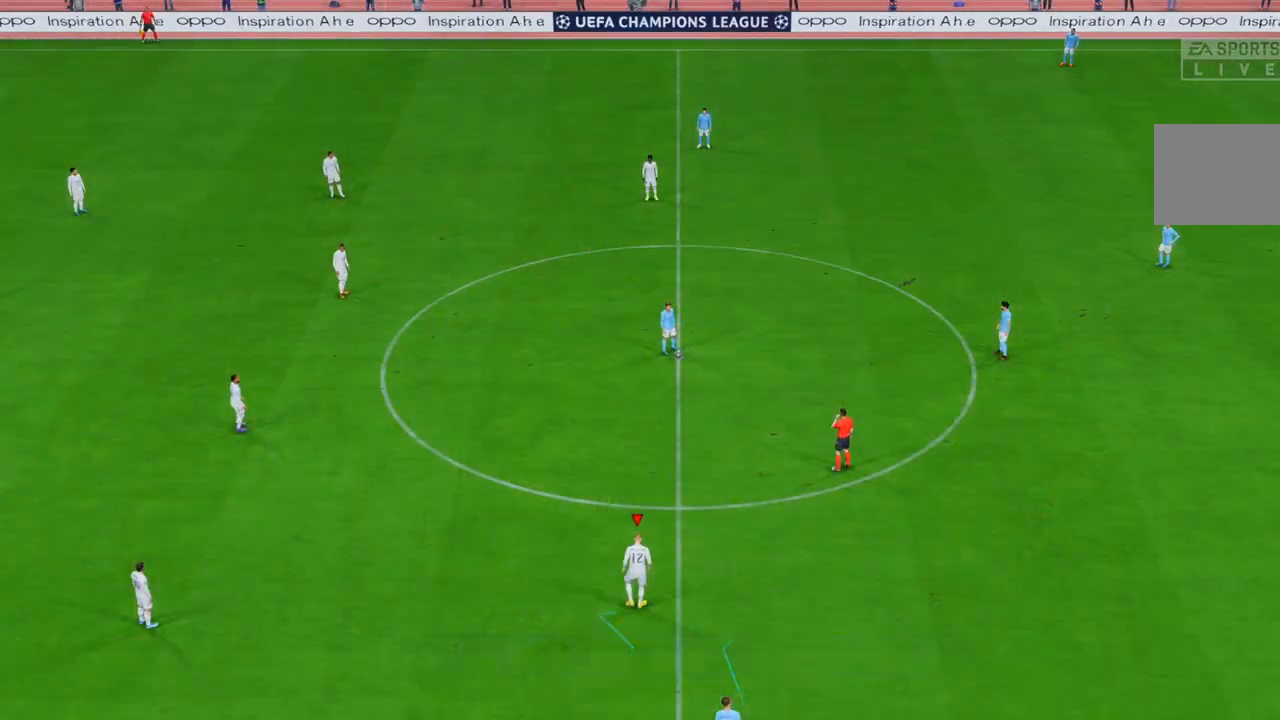
Gameplay with a controller (Xbox layout); each line is a JSON object with the inputs held at the frame after it (dt_ms = milliseconds from this image to that frame). "events" lists button and stick changes between this image and that frame as [ms after this image, input, new state], when the widget could be followed in between. Not read: A L3 R1 R3.
{"dt_ms": 500, "buttons": [], "left_stick": "center", "right_stick": "center", "events": []}
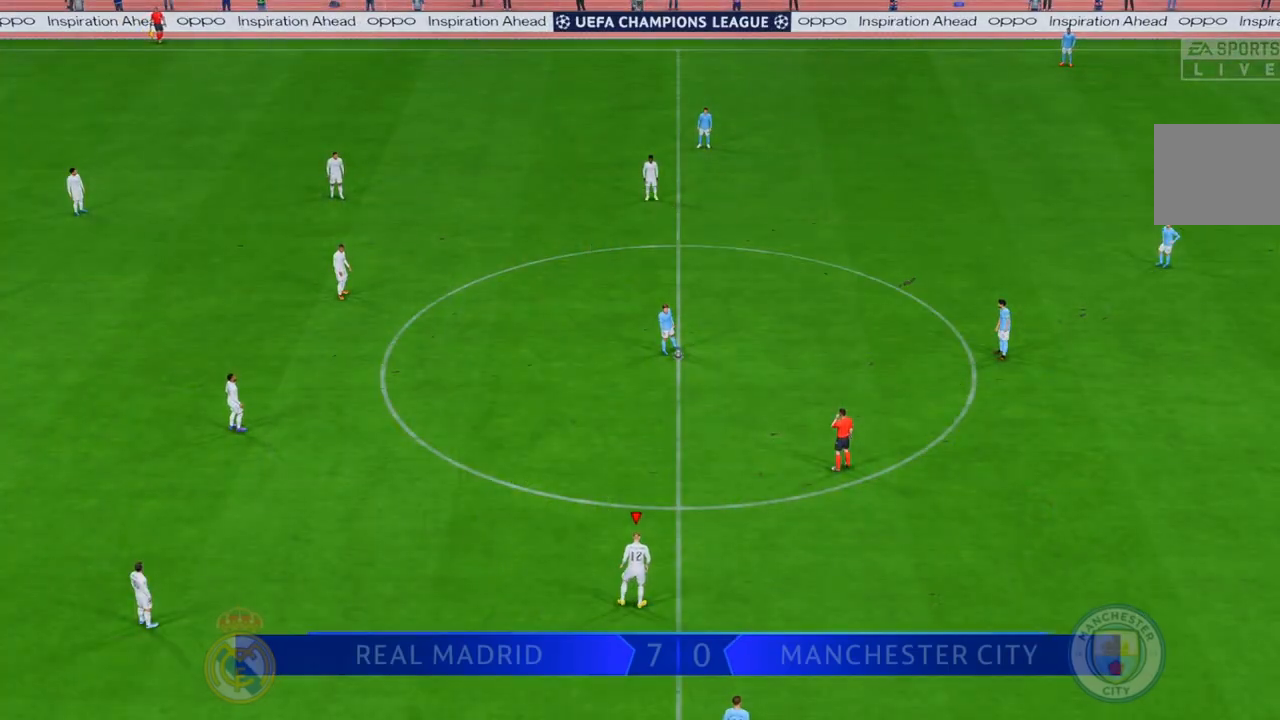
{"dt_ms": 500, "buttons": ["R2"], "left_stick": "up-right", "right_stick": "center", "events": [[383, "left_stick", "up-right"], [450, "R2", "down"]]}
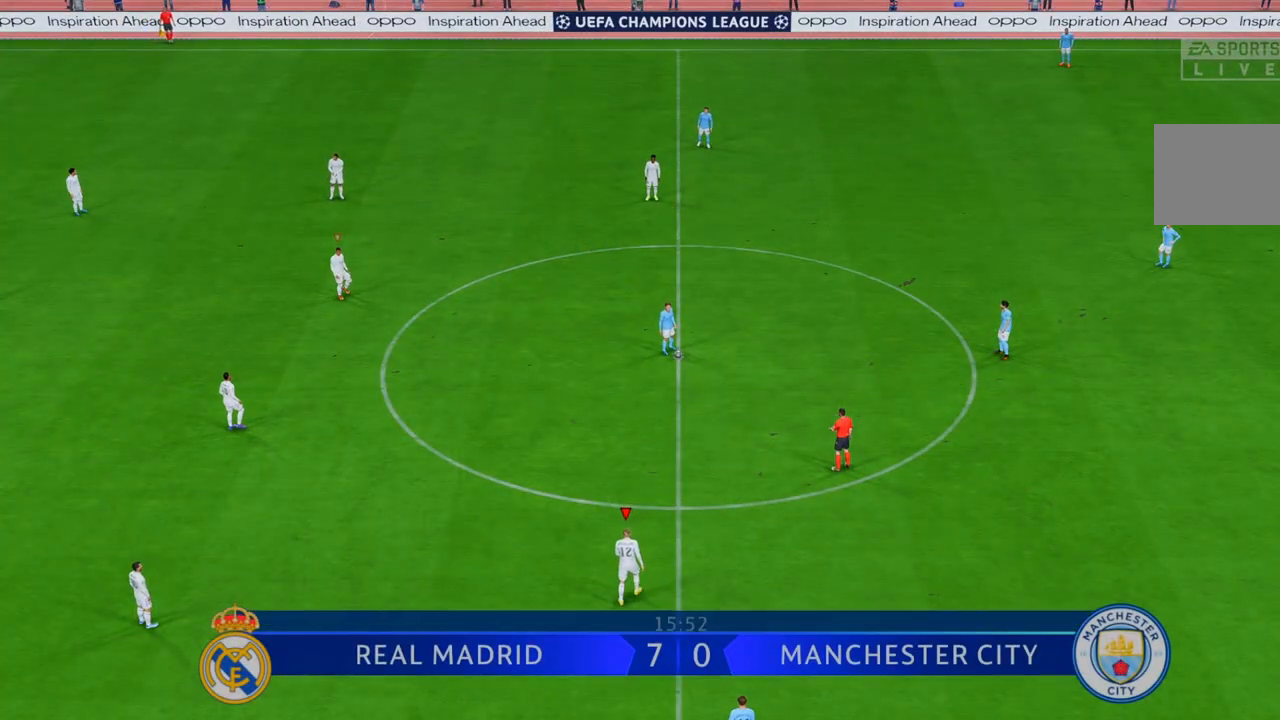
{"dt_ms": 500, "buttons": ["R2"], "left_stick": "up-right", "right_stick": "center", "events": []}
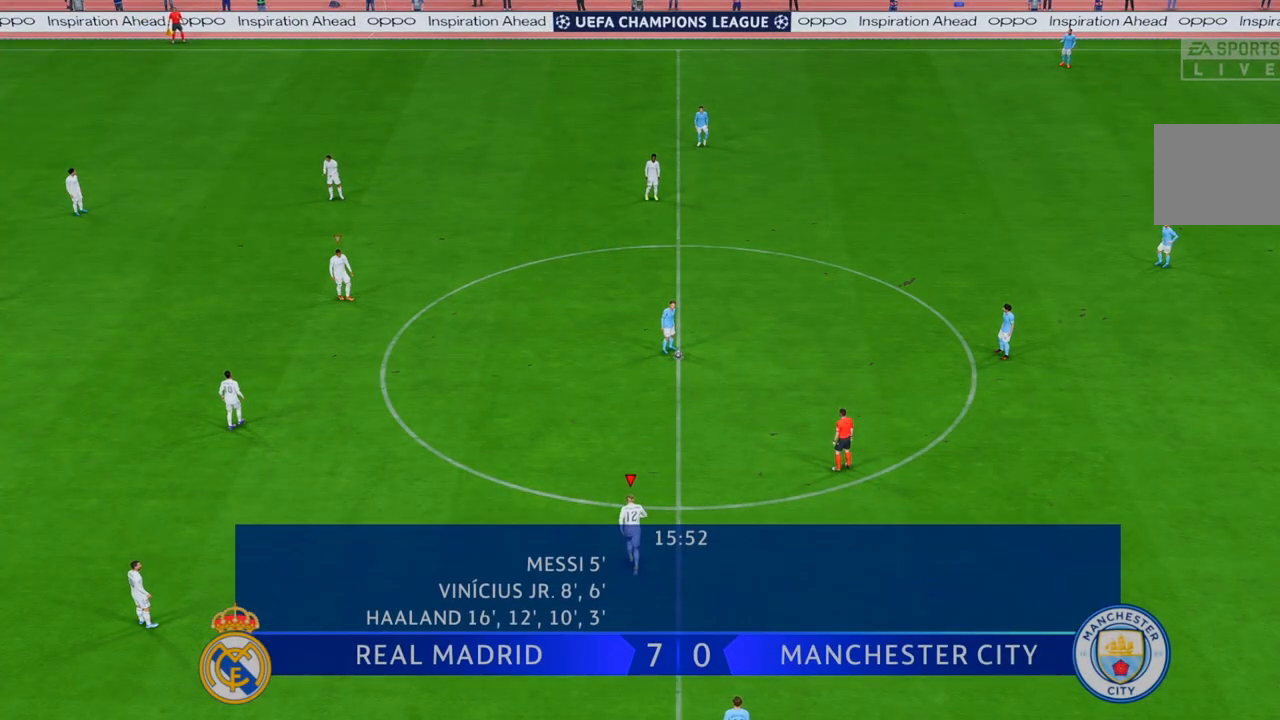
{"dt_ms": 500, "buttons": ["R2"], "left_stick": "up-right", "right_stick": "center", "events": []}
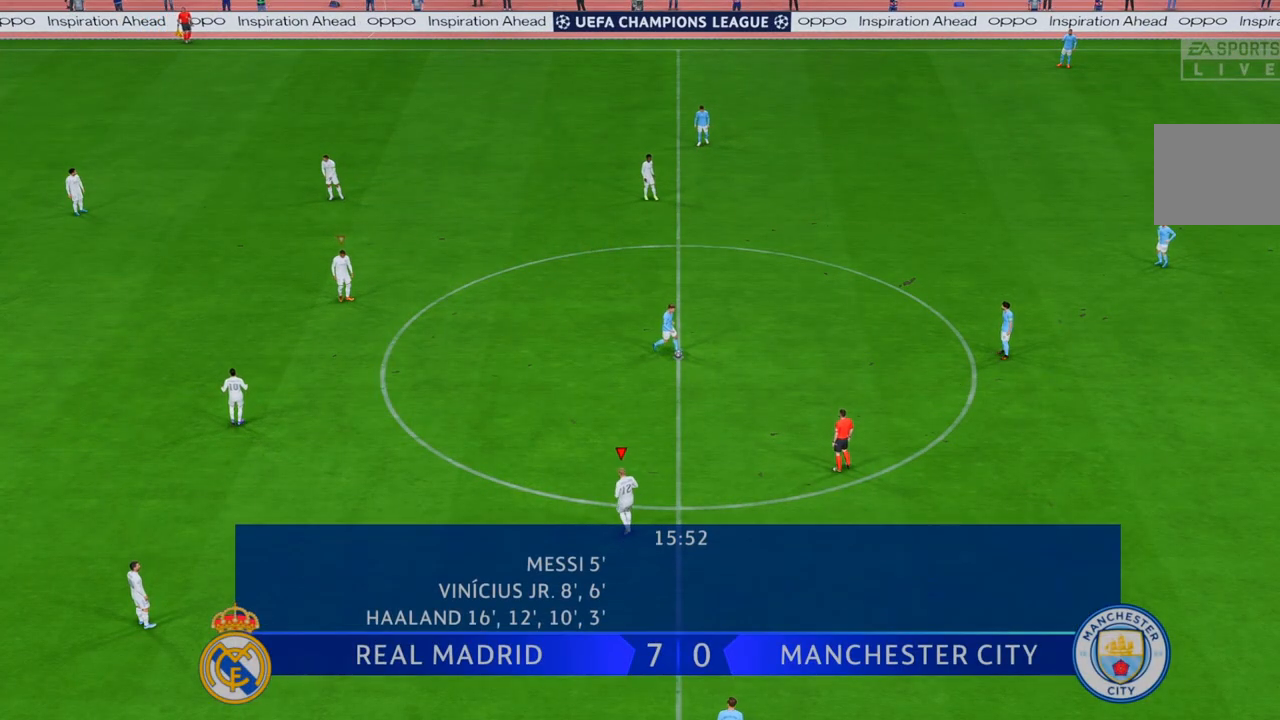
{"dt_ms": 500, "buttons": ["R2"], "left_stick": "right", "right_stick": "center", "events": [[250, "left_stick", "right"]]}
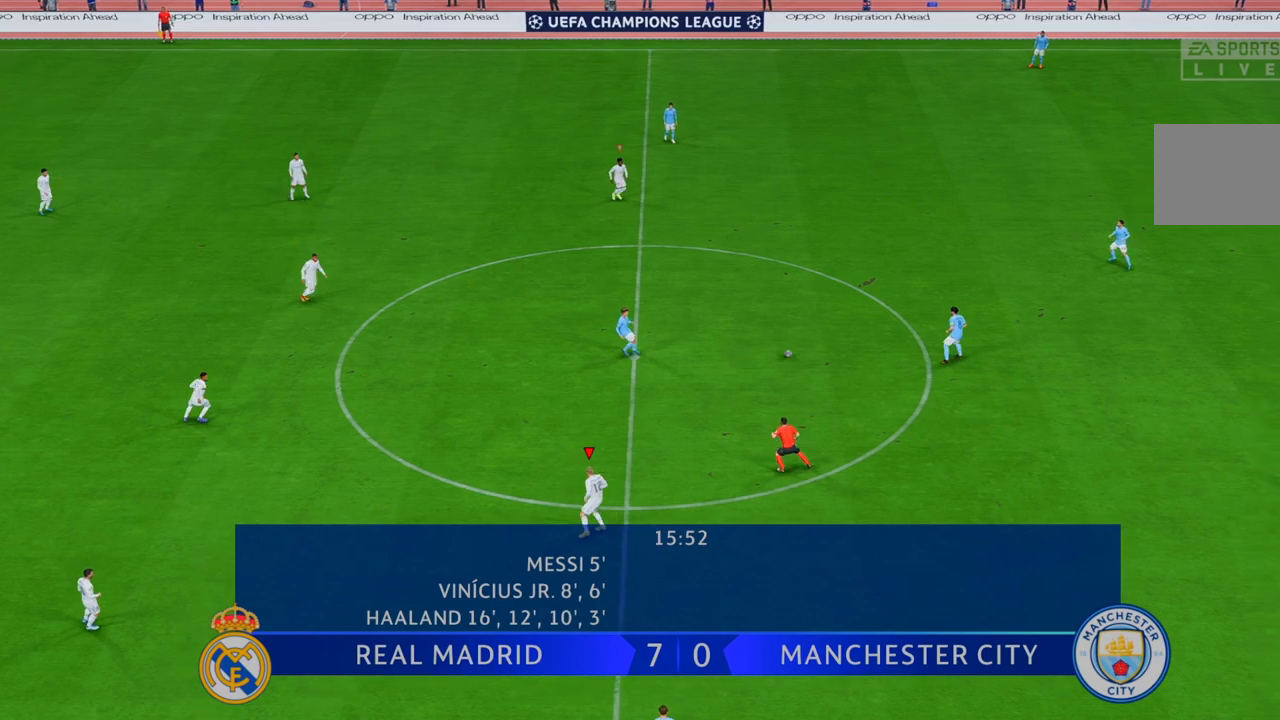
{"dt_ms": 1000, "buttons": ["L1", "R2"], "left_stick": "down-right", "right_stick": "center", "events": [[500, "left_stick", "up-right"], [767, "left_stick", "right"], [883, "L1", "down"], [933, "left_stick", "down-right"]]}
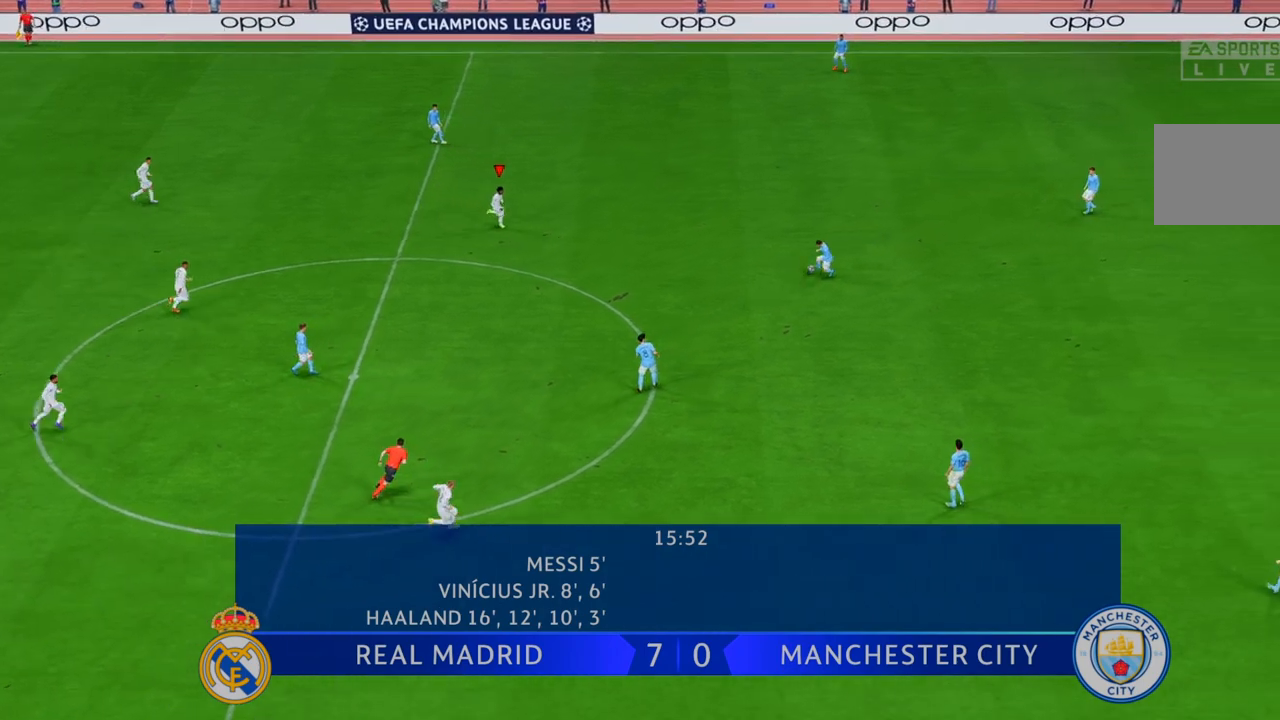
{"dt_ms": 500, "buttons": ["R2"], "left_stick": "down-right", "right_stick": "center", "events": [[100, "L1", "up"], [233, "left_stick", "down"], [483, "left_stick", "down-right"]]}
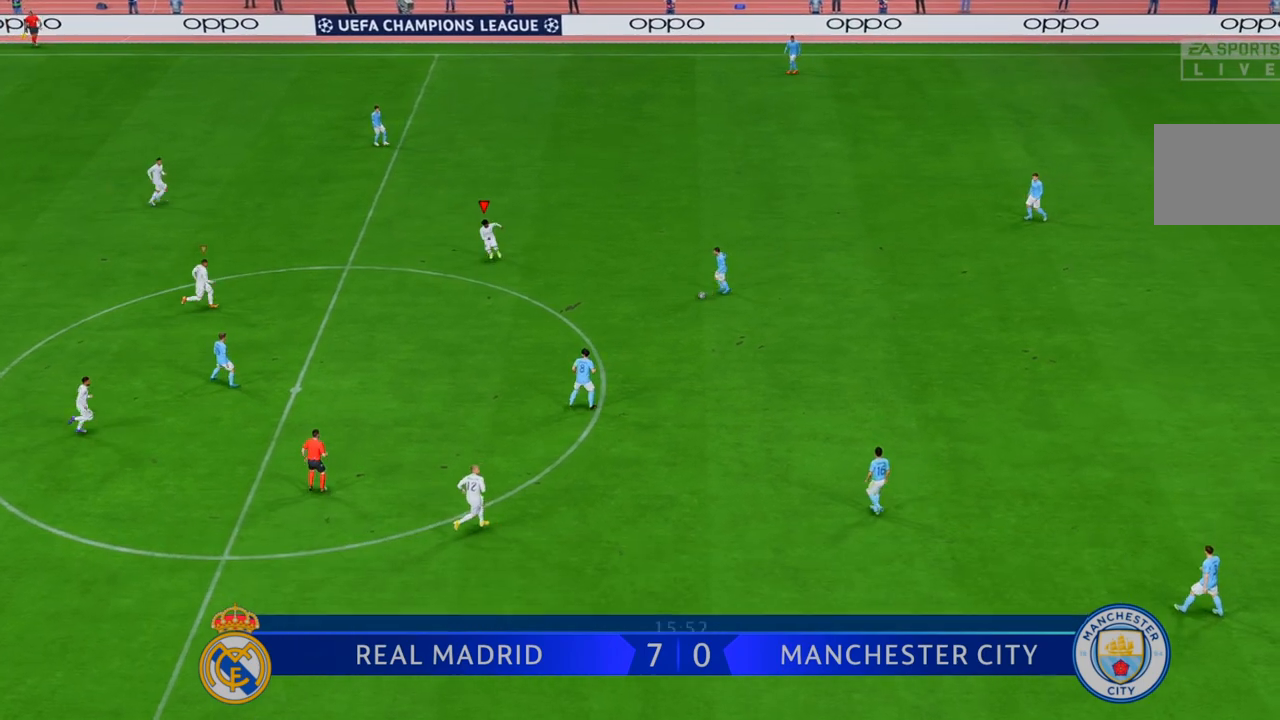
{"dt_ms": 500, "buttons": ["R2"], "left_stick": "down-right", "right_stick": "center", "events": []}
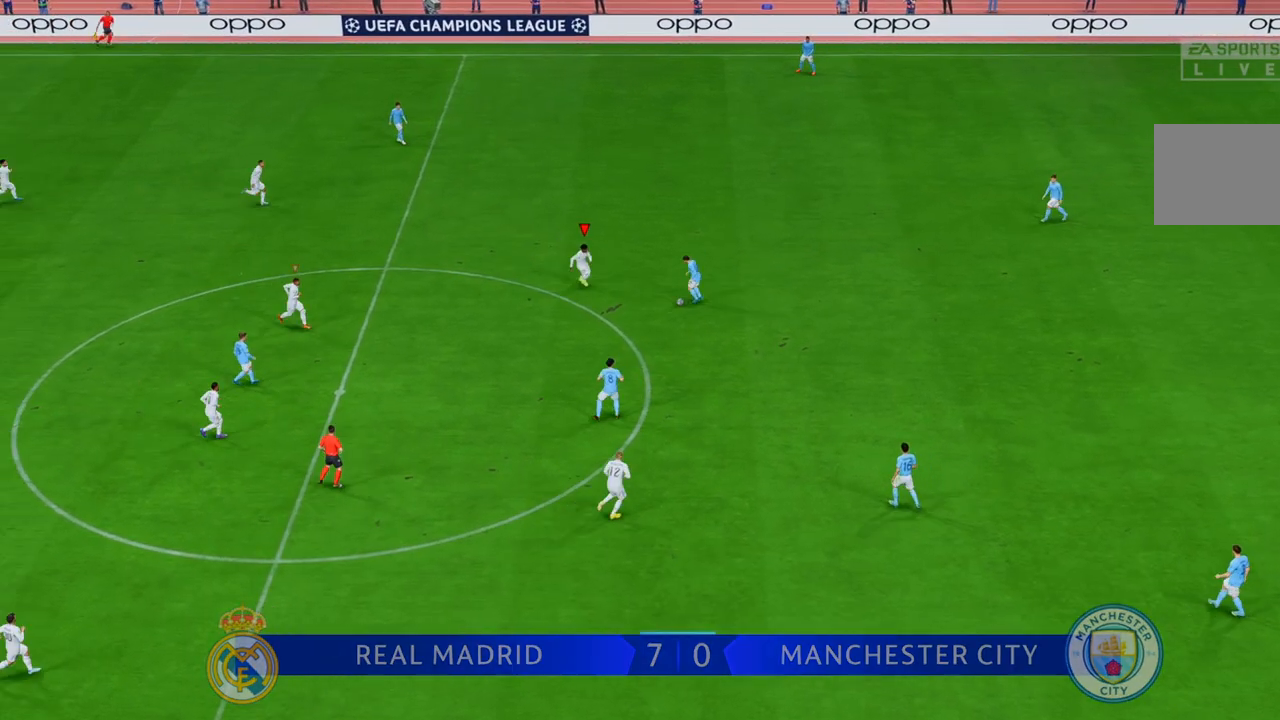
{"dt_ms": 500, "buttons": ["R2"], "left_stick": "right", "right_stick": "center", "events": [[17, "left_stick", "down"], [367, "left_stick", "right"]]}
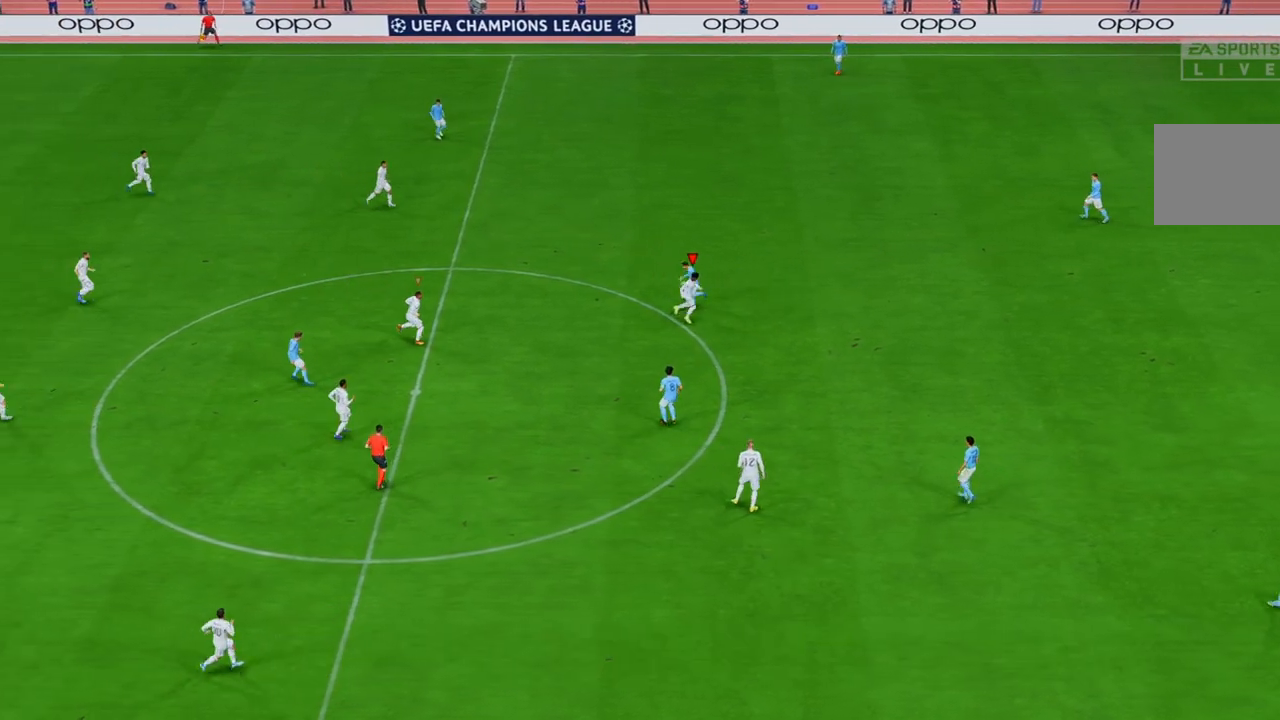
{"dt_ms": 500, "buttons": ["R2"], "left_stick": "right", "right_stick": "center", "events": [[300, "L1", "down"], [467, "L1", "up"]]}
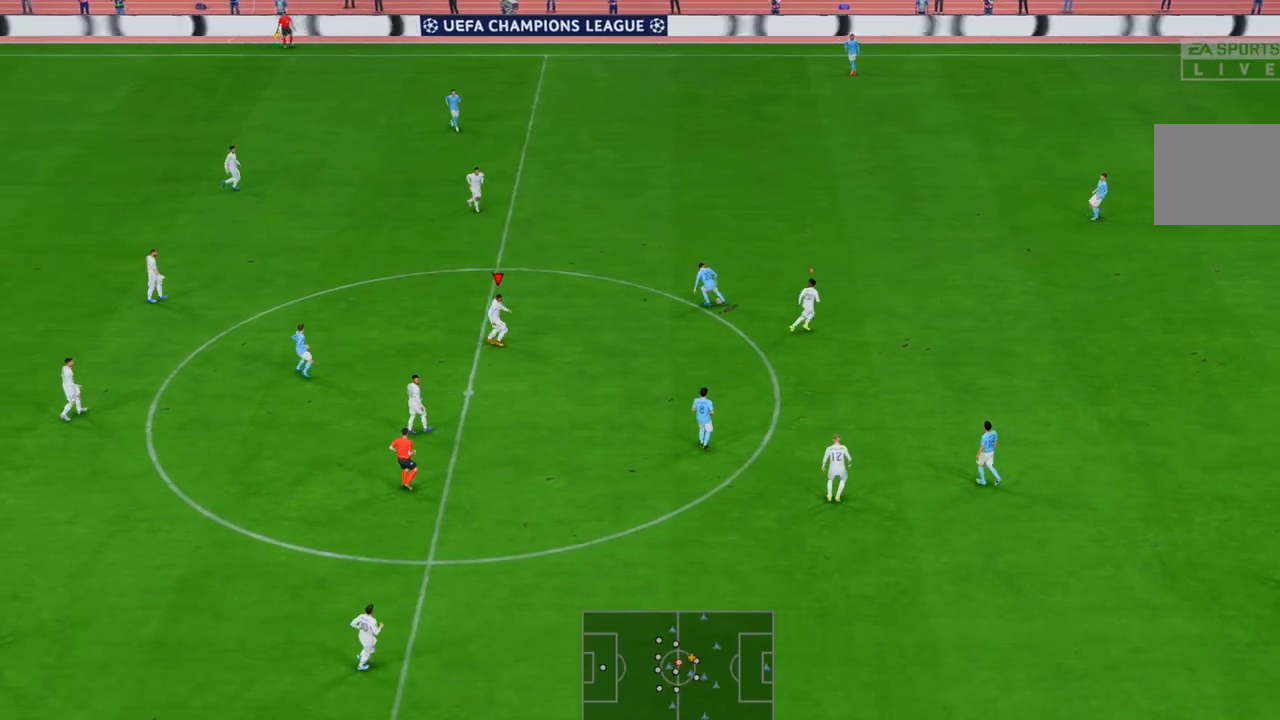
{"dt_ms": 500, "buttons": ["R2"], "left_stick": "up-right", "right_stick": "center", "events": [[167, "left_stick", "up-right"]]}
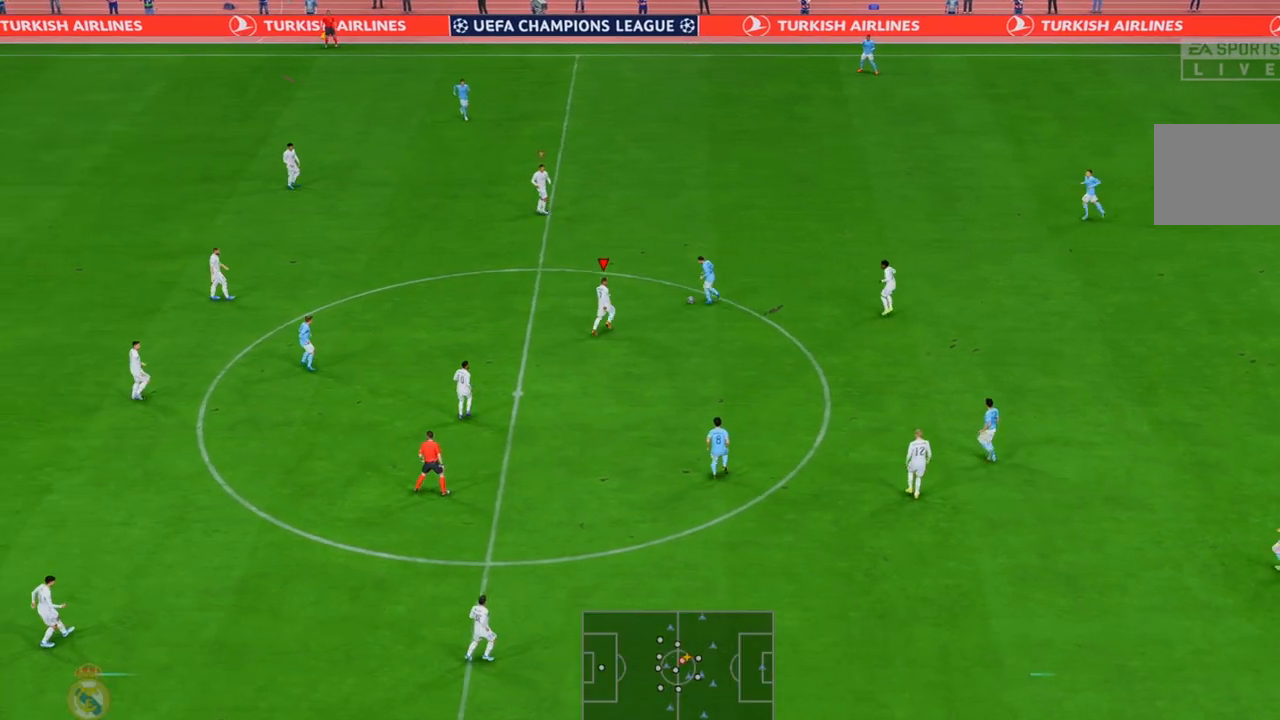
{"dt_ms": 500, "buttons": ["R2"], "left_stick": "up", "right_stick": "center", "events": [[200, "left_stick", "up"]]}
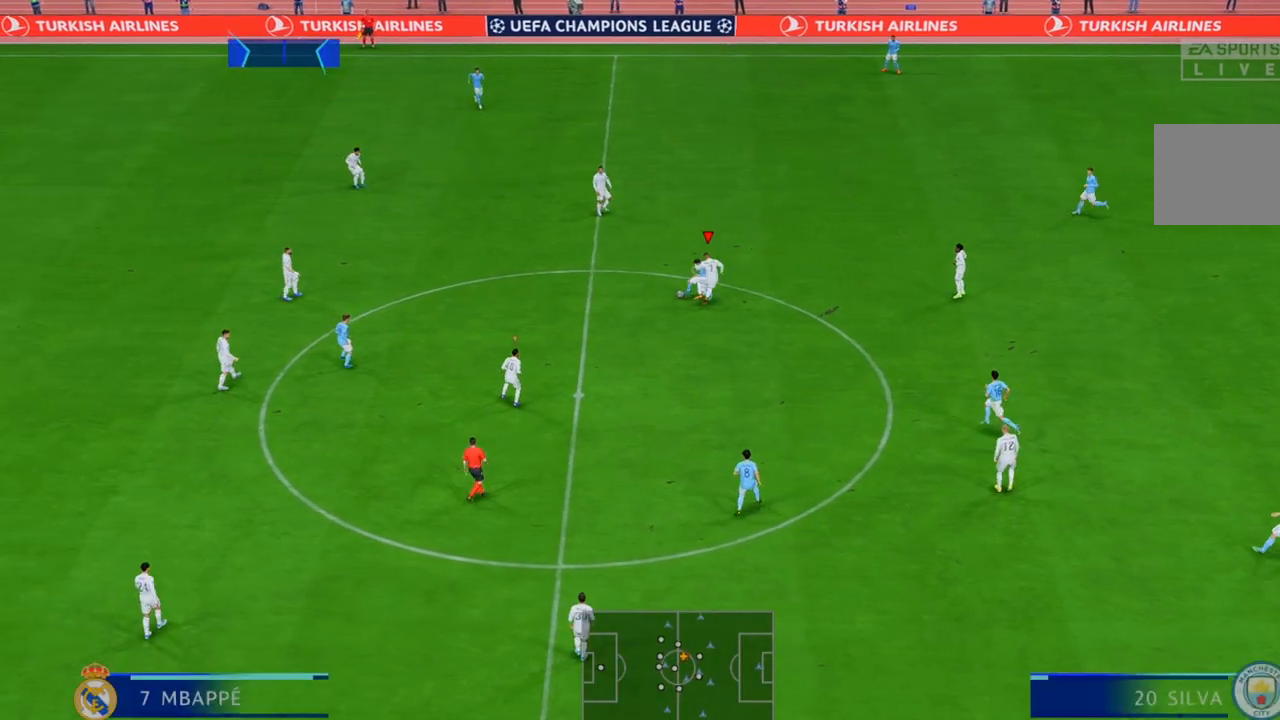
{"dt_ms": 500, "buttons": ["R2"], "left_stick": "up", "right_stick": "center", "events": []}
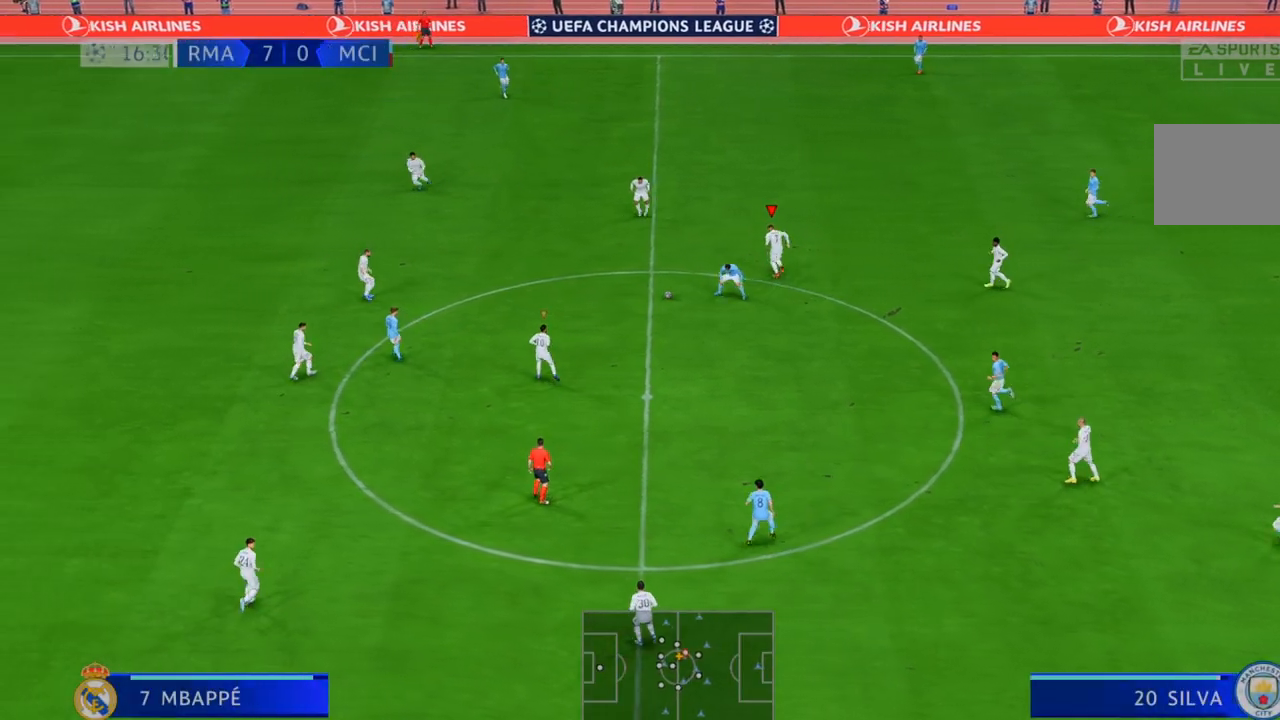
{"dt_ms": 500, "buttons": ["R2"], "left_stick": "left", "right_stick": "center", "events": [[150, "left_stick", "up-left"], [367, "left_stick", "left"]]}
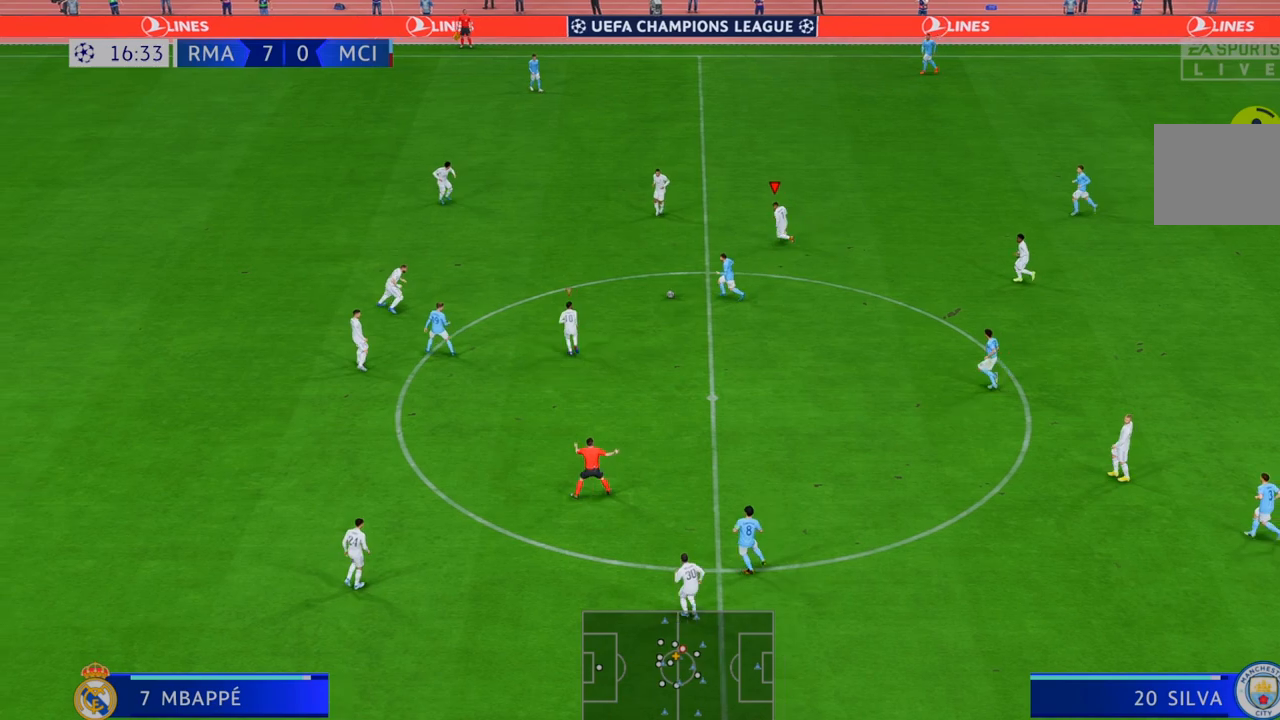
{"dt_ms": 500, "buttons": ["R2"], "left_stick": "up-left", "right_stick": "center", "events": [[100, "left_stick", "up-left"]]}
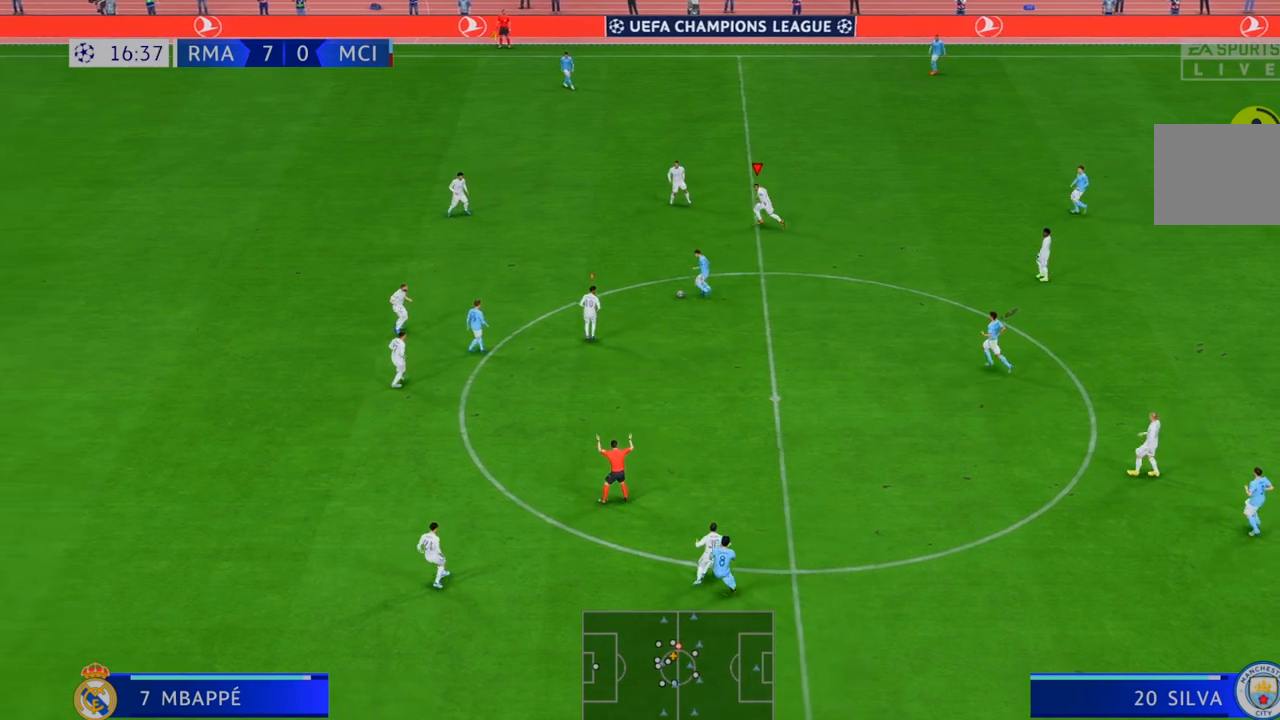
{"dt_ms": 500, "buttons": ["R2"], "left_stick": "left", "right_stick": "center", "events": [[50, "L1", "down"], [117, "left_stick", "left"], [167, "L1", "up"]]}
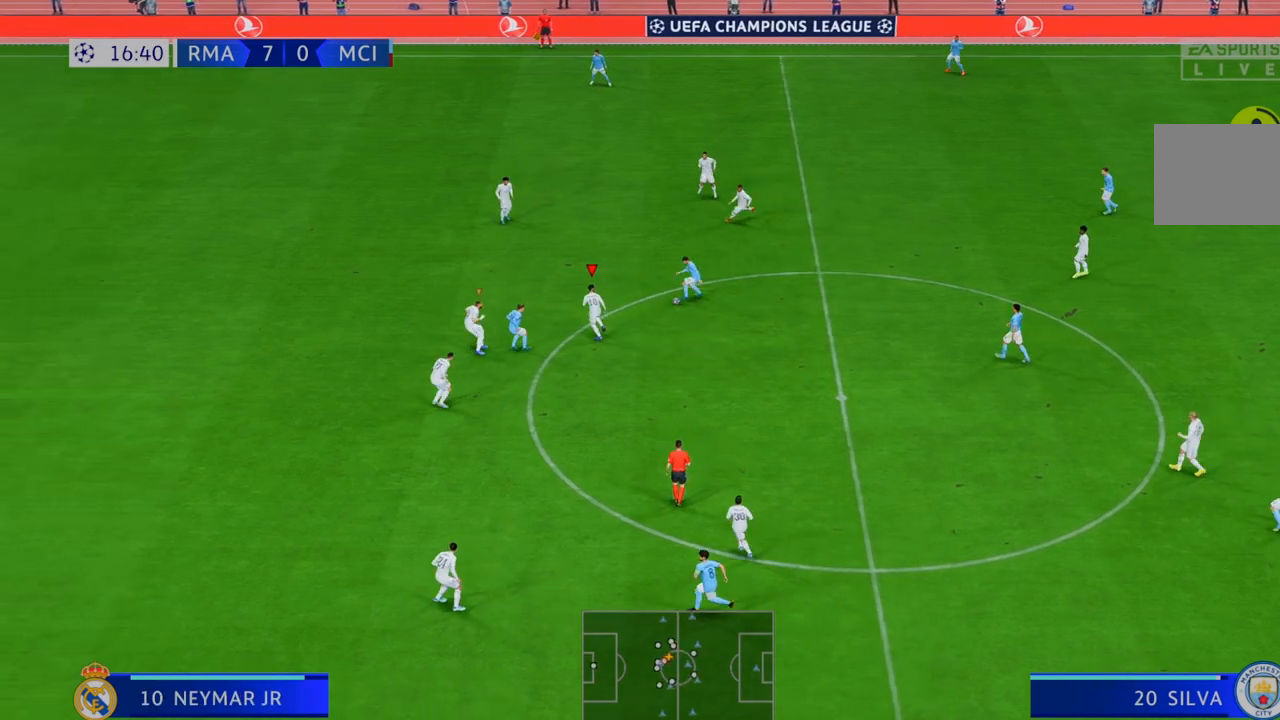
{"dt_ms": 500, "buttons": ["R2"], "left_stick": "up-left", "right_stick": "center", "events": [[300, "left_stick", "up-left"]]}
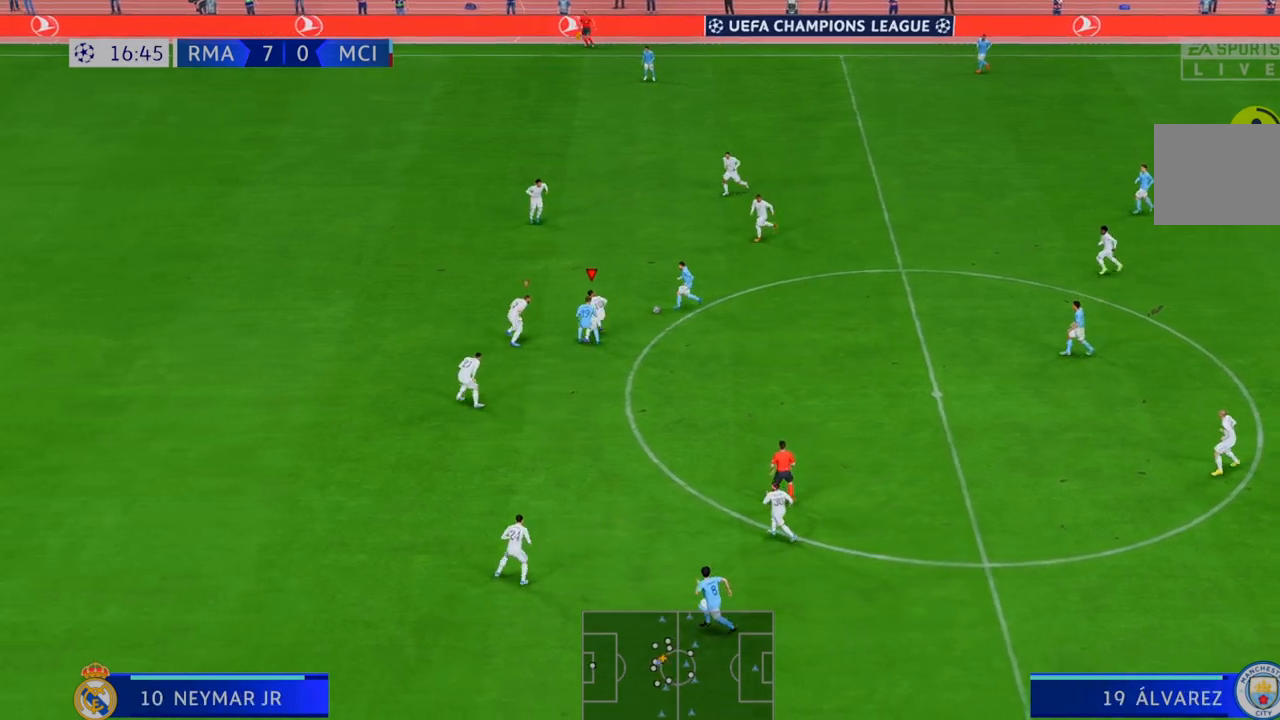
{"dt_ms": 500, "buttons": ["R2"], "left_stick": "up-left", "right_stick": "center", "events": []}
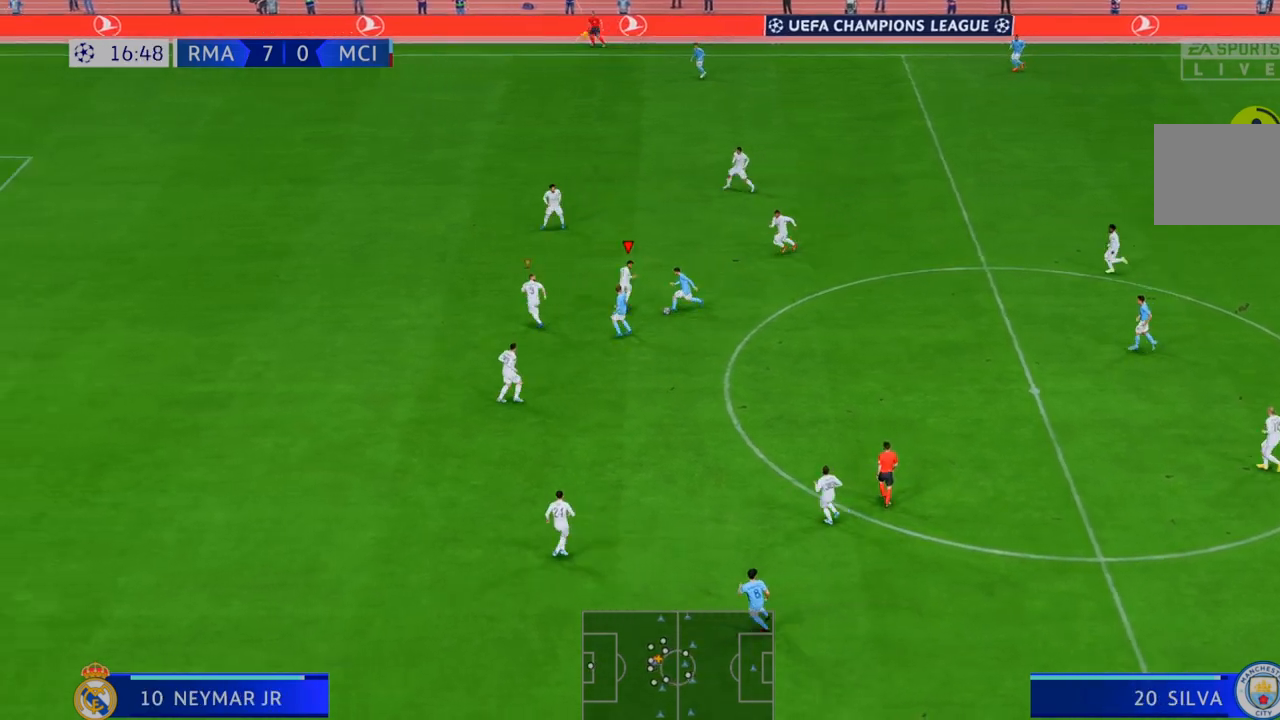
{"dt_ms": 500, "buttons": ["R2"], "left_stick": "down-left", "right_stick": "center", "events": [[83, "left_stick", "left"], [300, "left_stick", "down-left"]]}
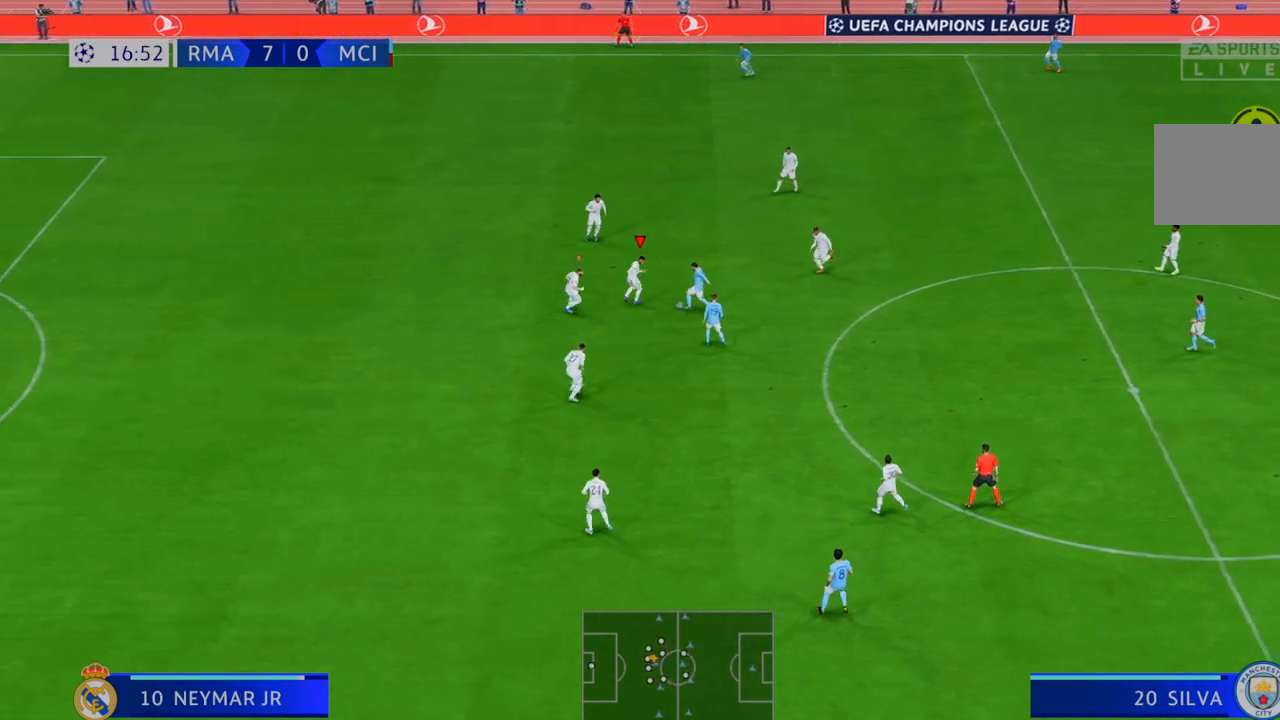
{"dt_ms": 500, "buttons": ["R2"], "left_stick": "left", "right_stick": "center", "events": [[200, "left_stick", "left"]]}
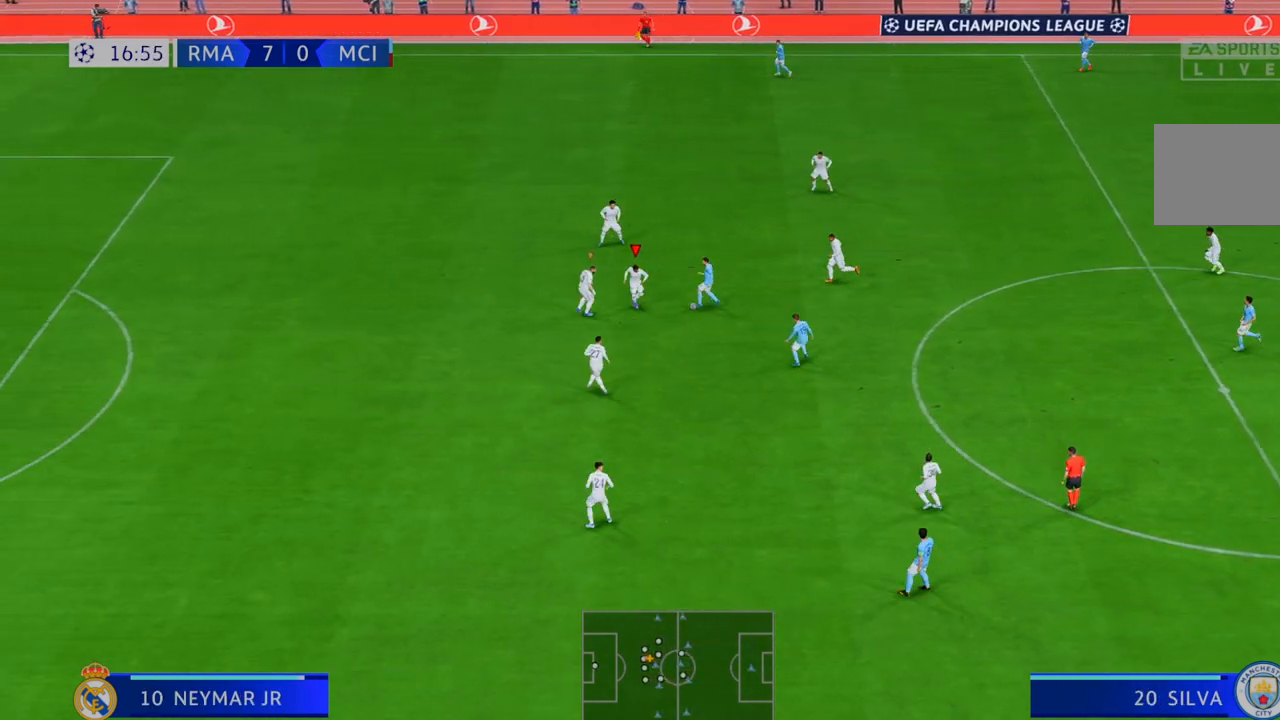
{"dt_ms": 500, "buttons": ["R2"], "left_stick": "right", "right_stick": "center", "events": [[33, "left_stick", "center"], [83, "left_stick", "right"], [167, "B", "down"], [267, "B", "up"]]}
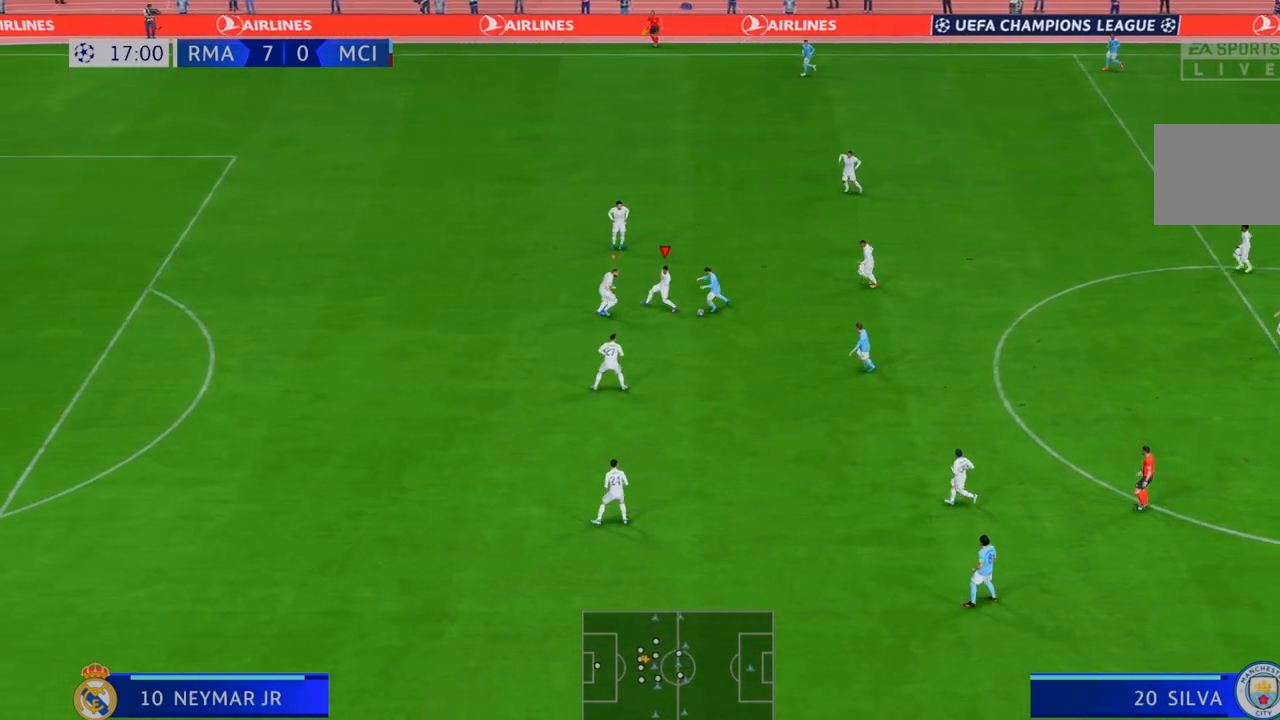
{"dt_ms": 500, "buttons": ["L1", "R2"], "left_stick": "down-right", "right_stick": "center", "events": [[350, "left_stick", "down-right"], [500, "L1", "down"]]}